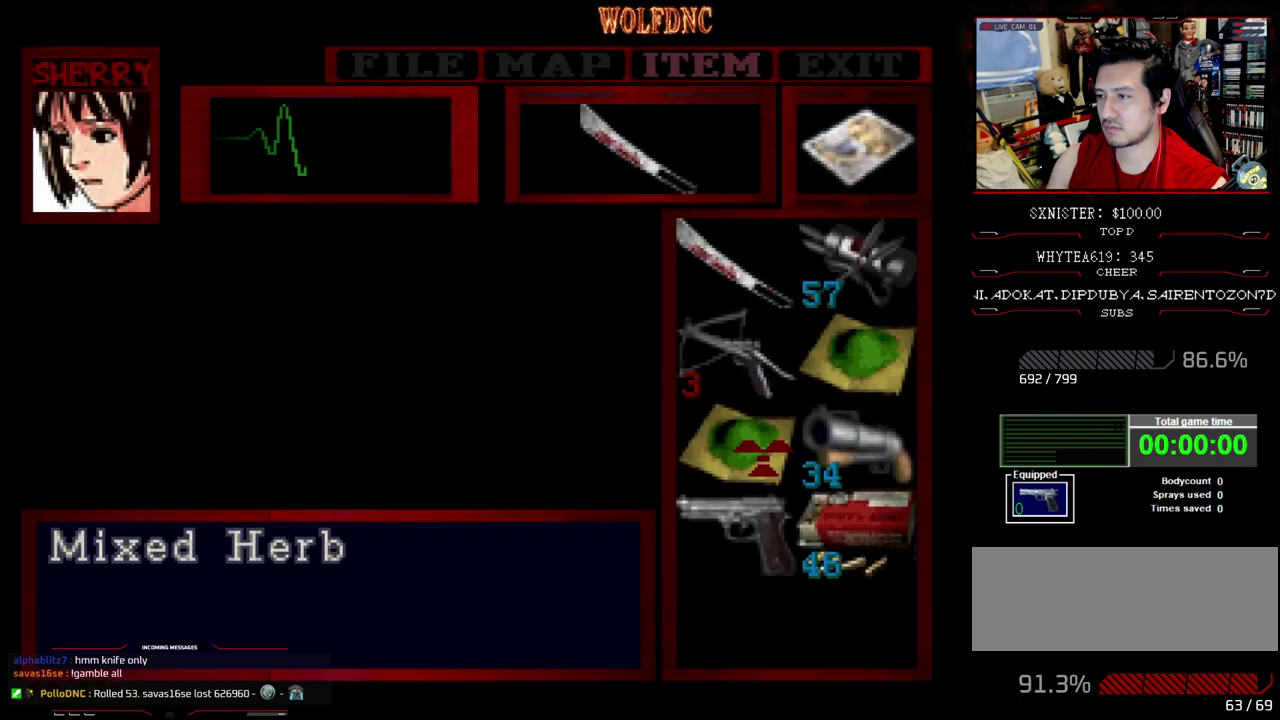
Gameplay with a controller (PlayStation layout); each line is a JSON object with the inputs held at the frame after it. "events" lists button and stick changes between this image and that frame as [ms after this image, input, new state], when the widget could be followed in between. Not read: L3 R3.
{"buttons": ["CROSS"], "events": [[100, "DPAD_DOWN", "up"], [183, "DPAD_DOWN", "down"], [233, "DPAD_DOWN", "up"], [283, "CROSS", "down"]]}
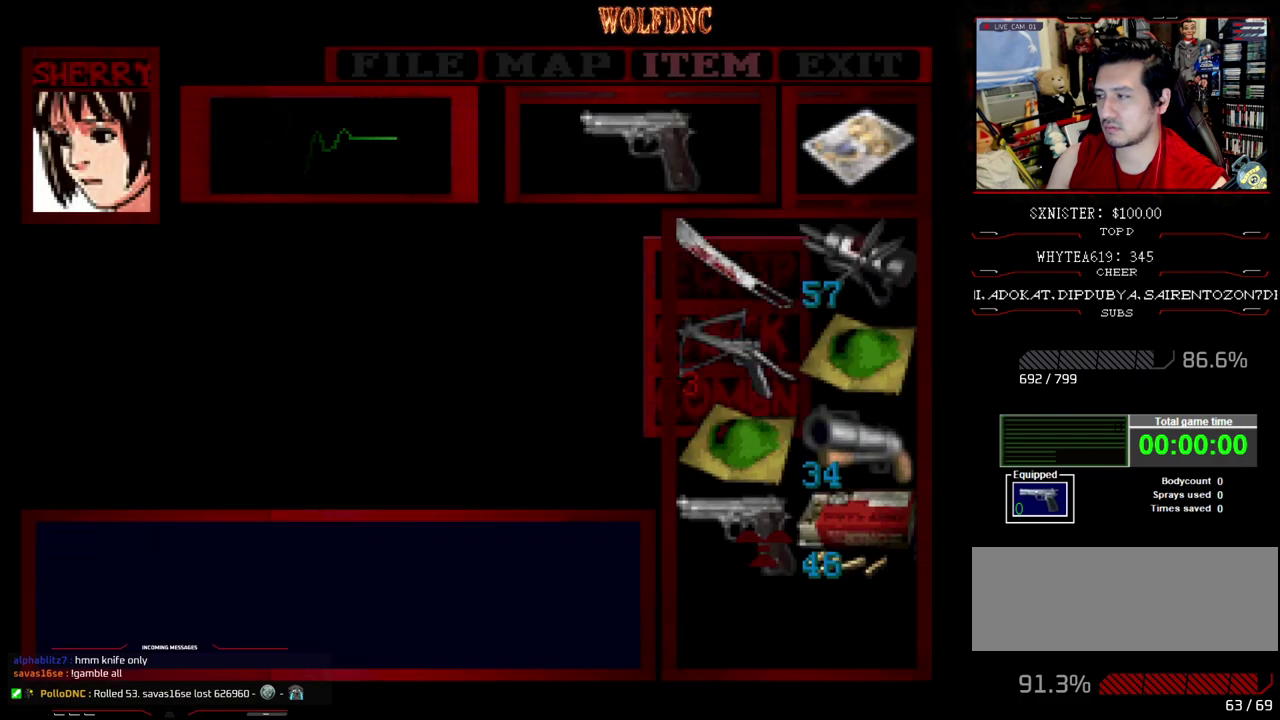
{"buttons": ["SQUARE", "DPAD_UP"], "events": [[17, "CROSS", "up"], [67, "CIRCLE", "down"], [150, "CIRCLE", "up"], [300, "DPAD_UP", "down"], [300, "SQUARE", "down"], [350, "DPAD_LEFT", "down"], [400, "DPAD_LEFT", "up"]]}
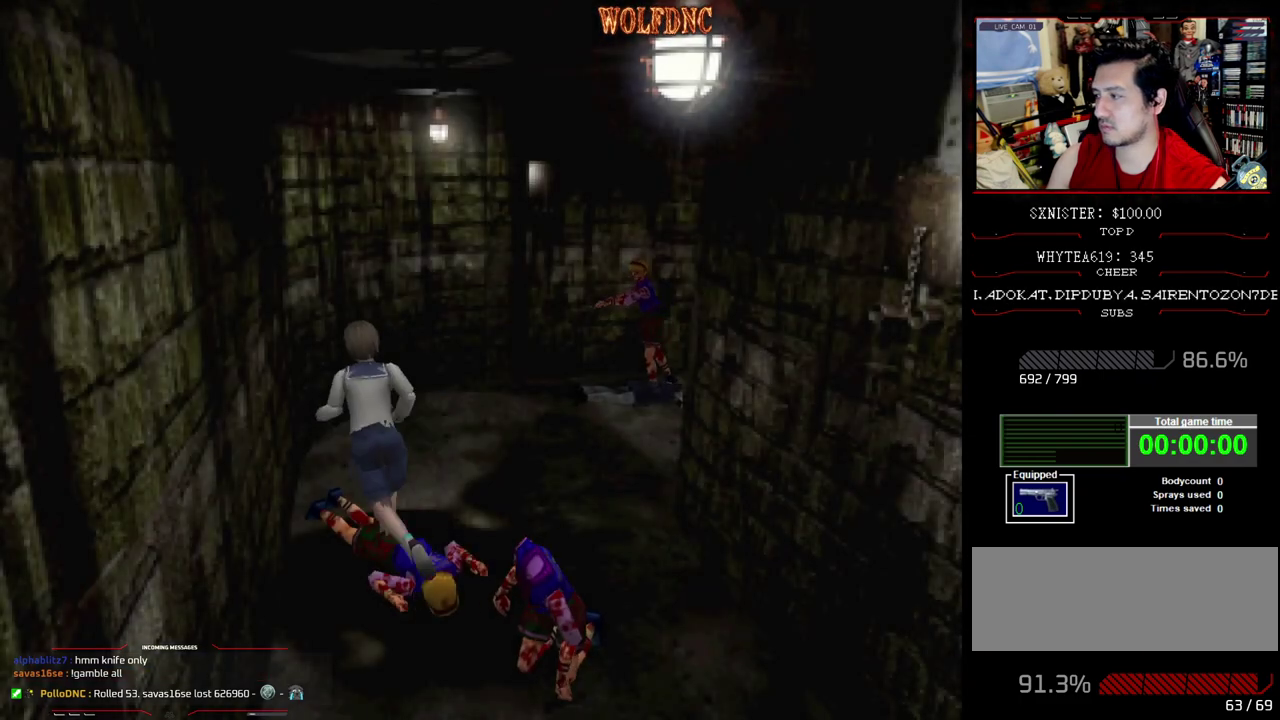
{"buttons": ["R1", "DPAD_RIGHT"], "events": [[33, "DPAD_RIGHT", "down"], [267, "DPAD_UP", "up"], [267, "R1", "down"], [267, "SQUARE", "up"]]}
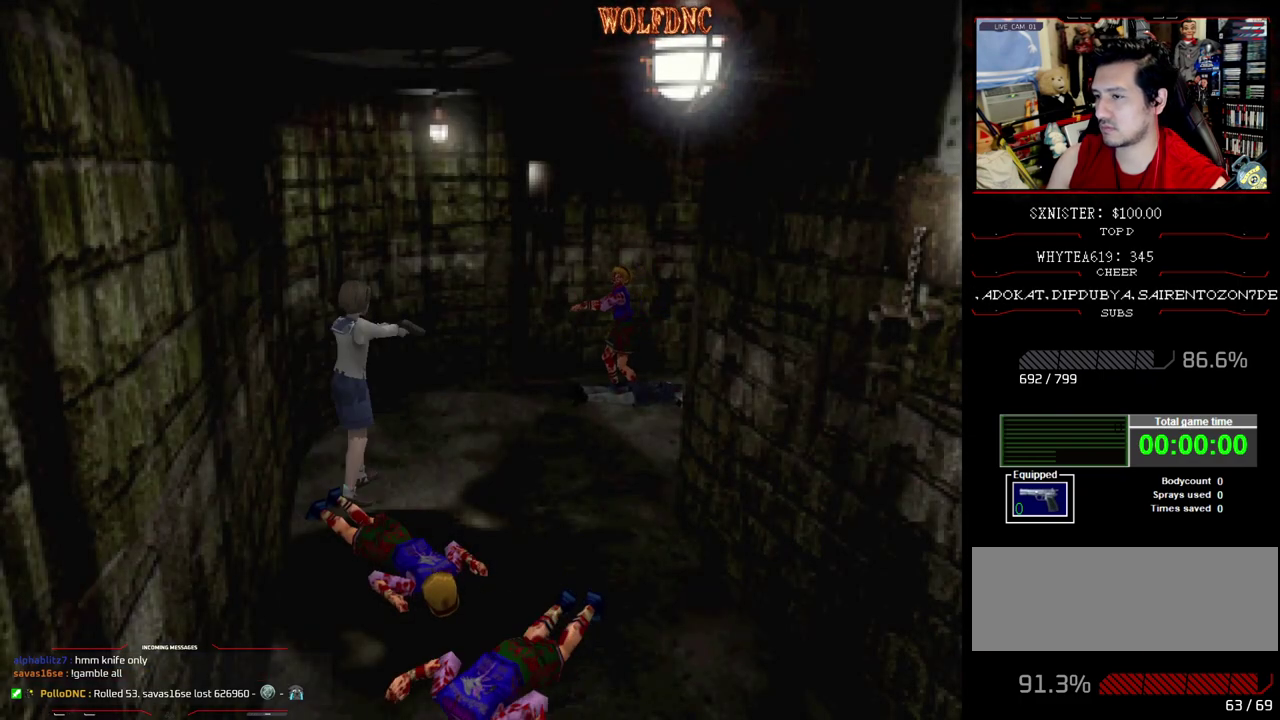
{"buttons": ["R1"], "events": [[50, "DPAD_RIGHT", "up"], [233, "CROSS", "down"], [417, "DPAD_RIGHT", "down"], [467, "CROSS", "up"], [467, "DPAD_RIGHT", "up"]]}
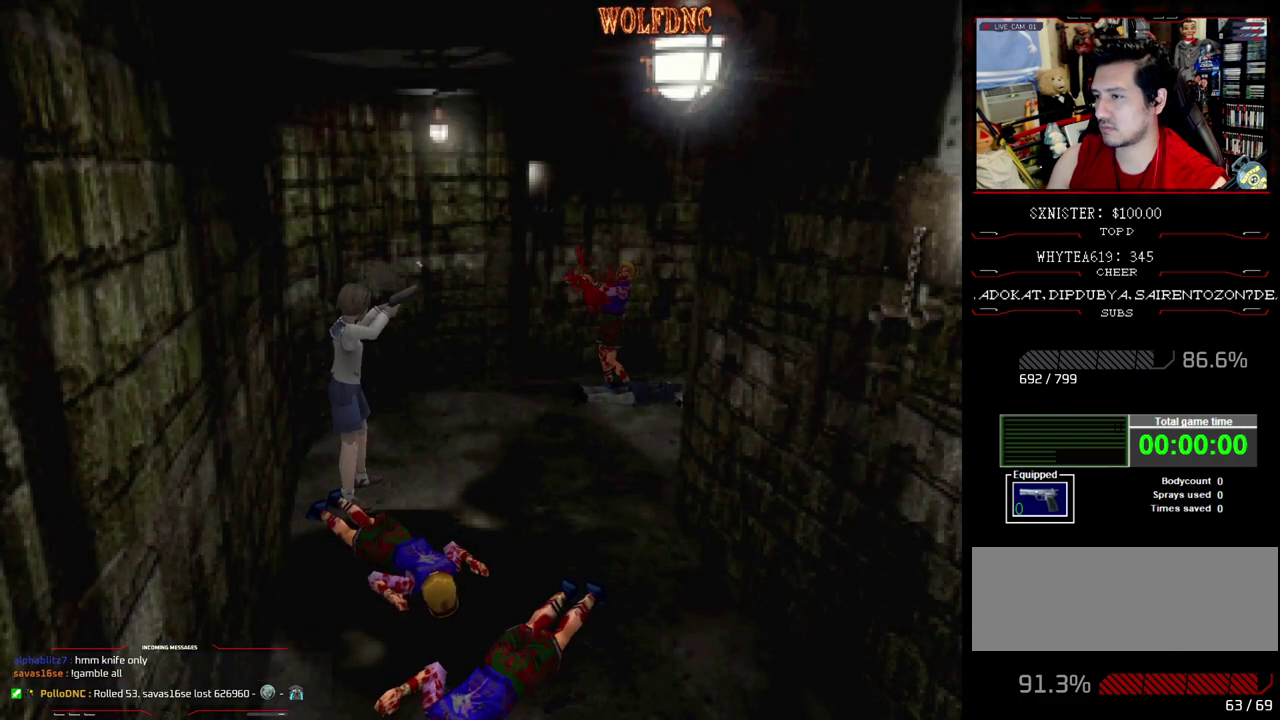
{"buttons": ["CROSS", "R1"], "events": [[117, "CROSS", "down"], [250, "CROSS", "up"], [300, "CROSS", "down"]]}
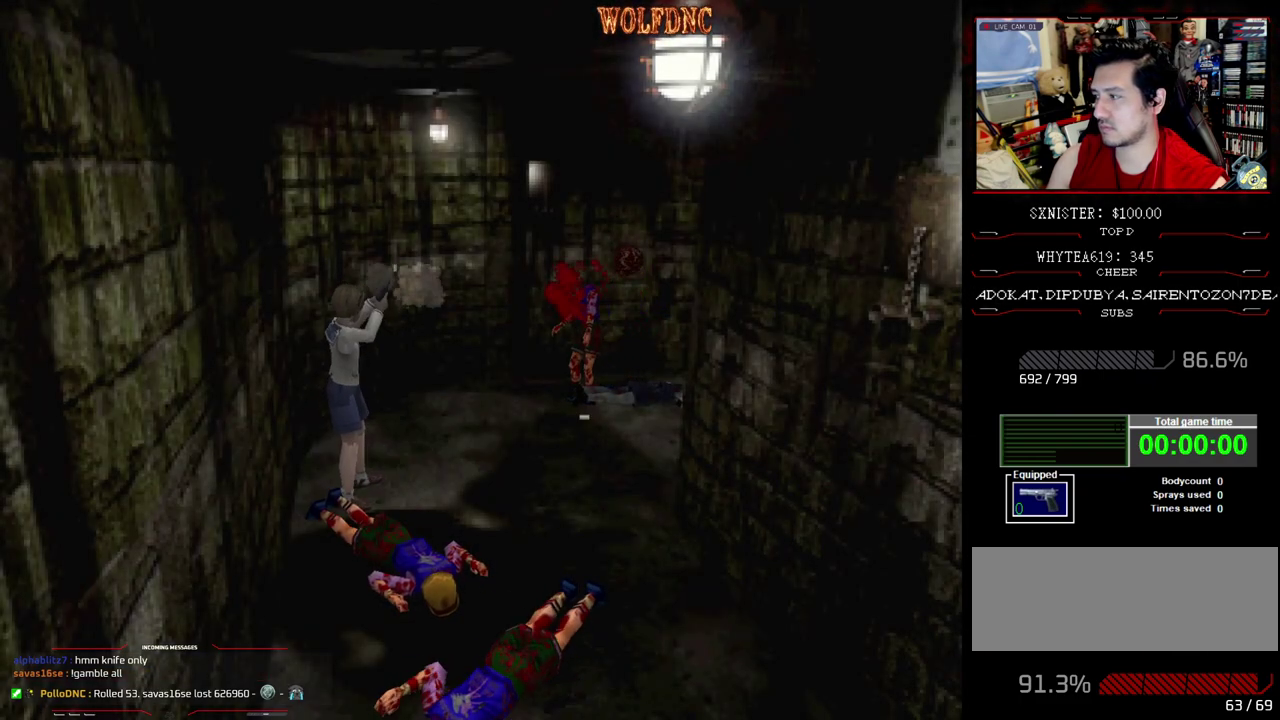
{"buttons": [], "events": [[33, "CROSS", "up"], [83, "CROSS", "down"], [167, "CROSS", "up"], [500, "R1", "up"]]}
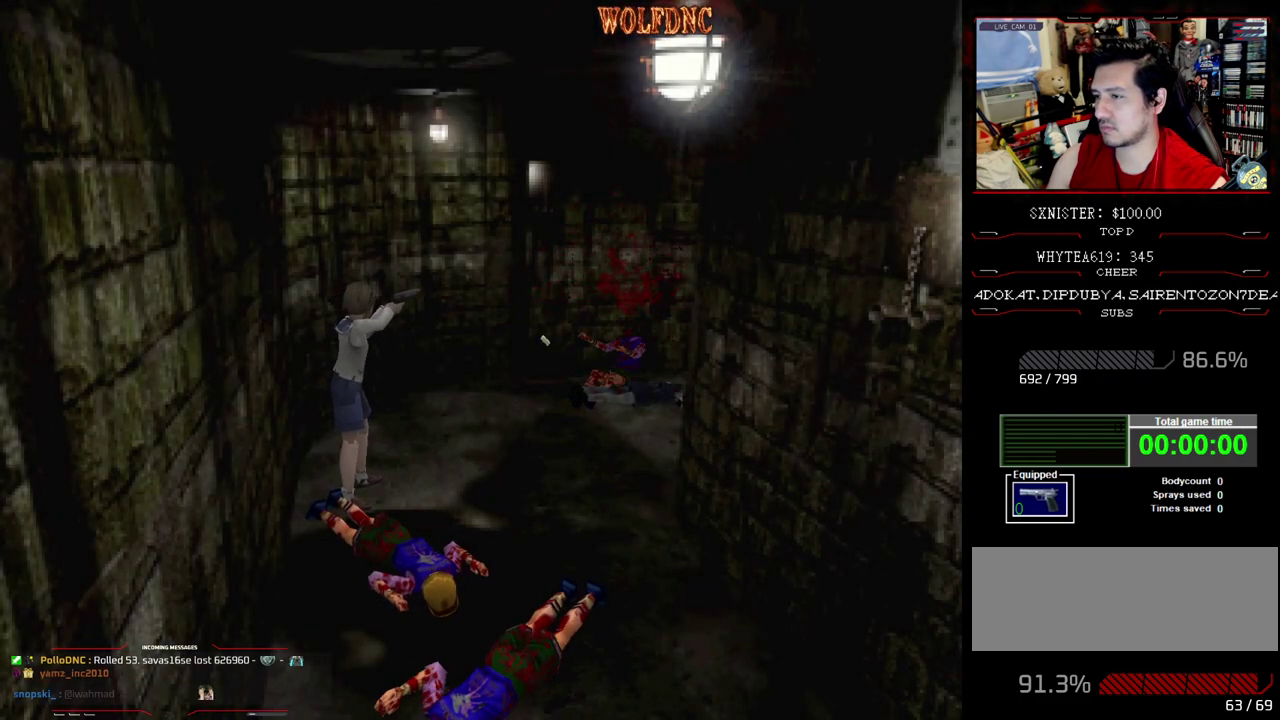
{"buttons": ["SQUARE", "DPAD_UP"], "events": [[383, "DPAD_UP", "down"], [417, "SQUARE", "down"]]}
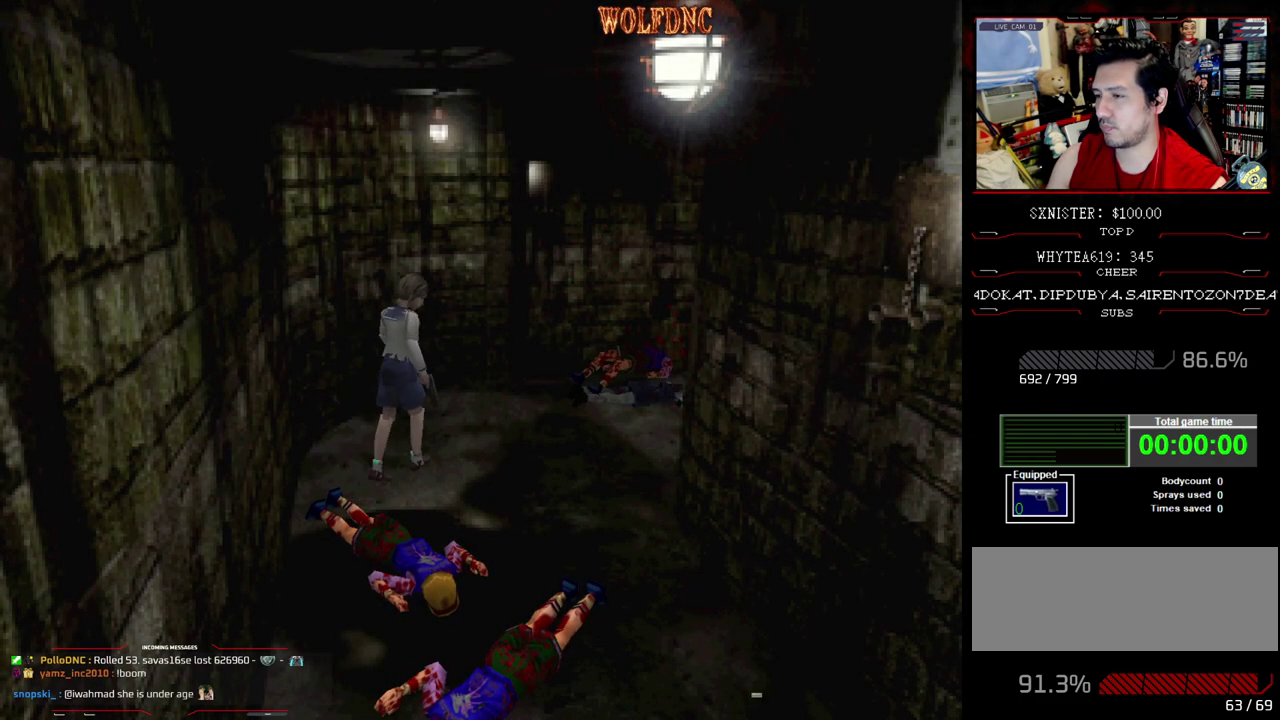
{"buttons": ["SQUARE", "DPAD_UP", "DPAD_RIGHT"], "events": [[250, "DPAD_RIGHT", "down"], [300, "DPAD_RIGHT", "up"], [483, "DPAD_RIGHT", "down"]]}
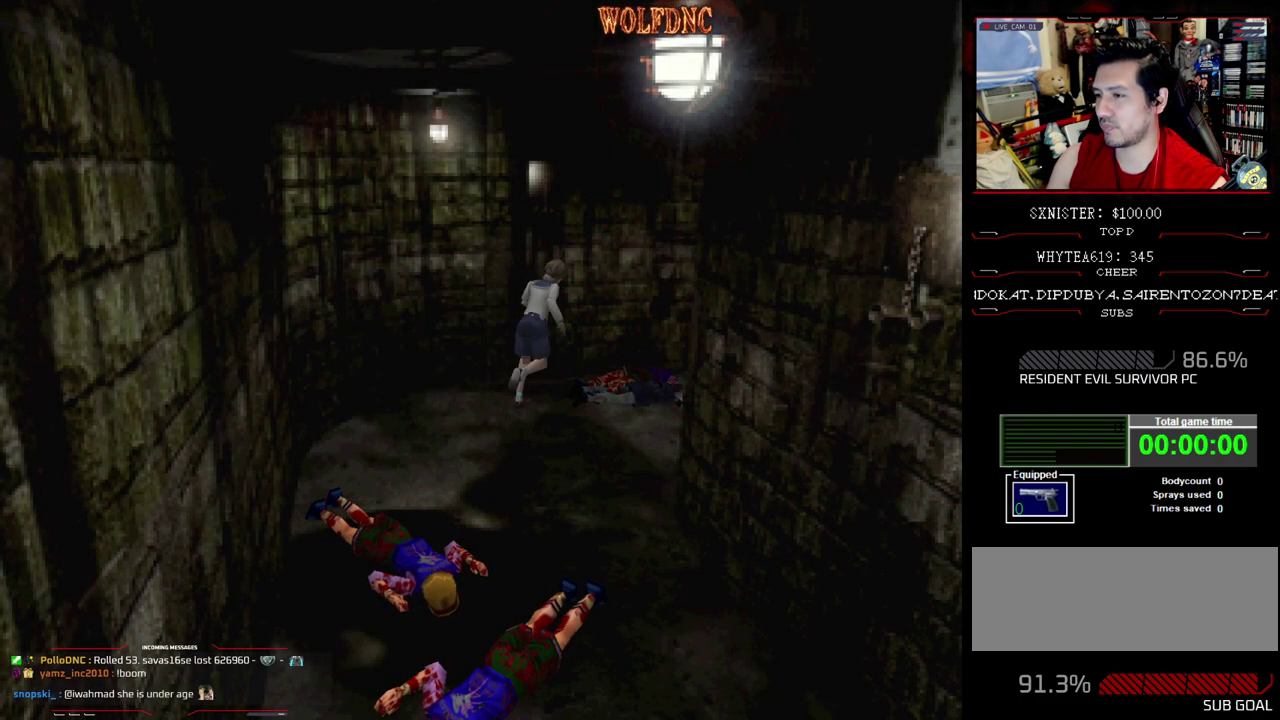
{"buttons": ["DPAD_UP", "DPAD_RIGHT"], "events": [[83, "SQUARE", "up"], [167, "DPAD_UP", "up"], [267, "DPAD_RIGHT", "up"], [500, "DPAD_RIGHT", "down"], [500, "DPAD_UP", "down"]]}
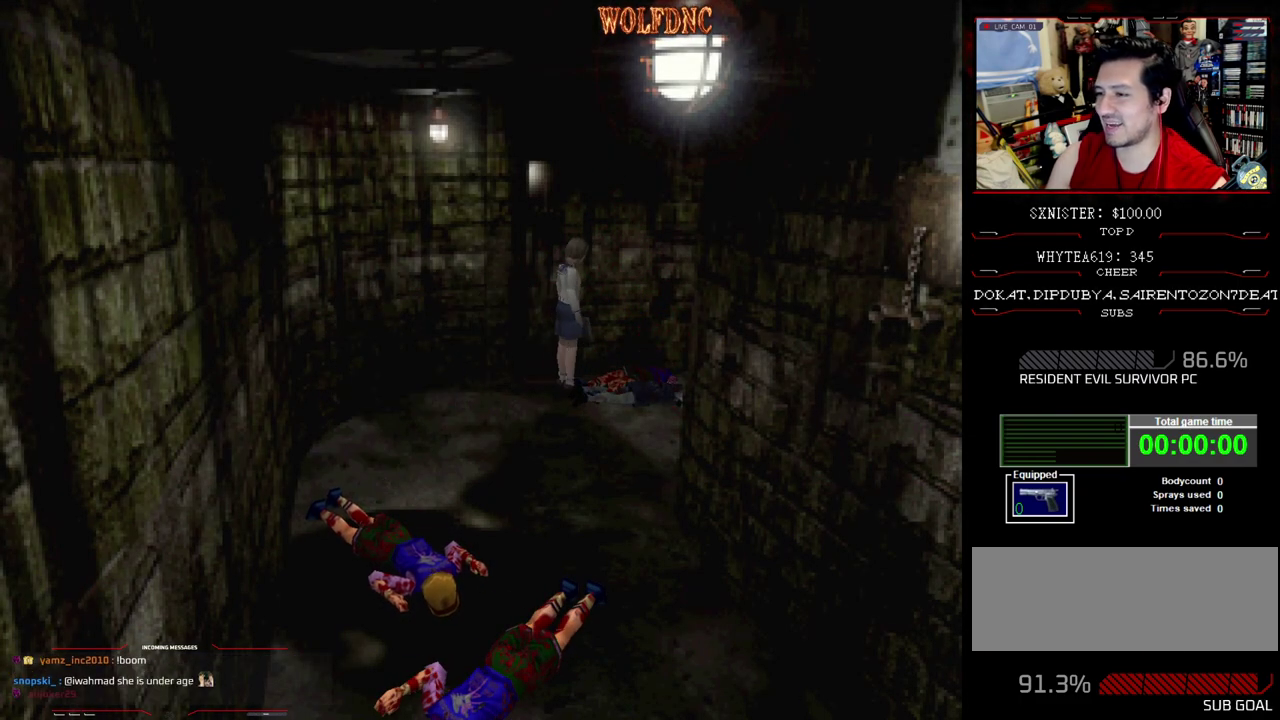
{"buttons": ["DPAD_DOWN"], "events": [[100, "CROSS", "down"], [233, "CROSS", "up"], [233, "DPAD_RIGHT", "up"], [233, "DPAD_UP", "up"], [283, "CROSS", "down"], [333, "DPAD_DOWN", "down"], [383, "CROSS", "up"]]}
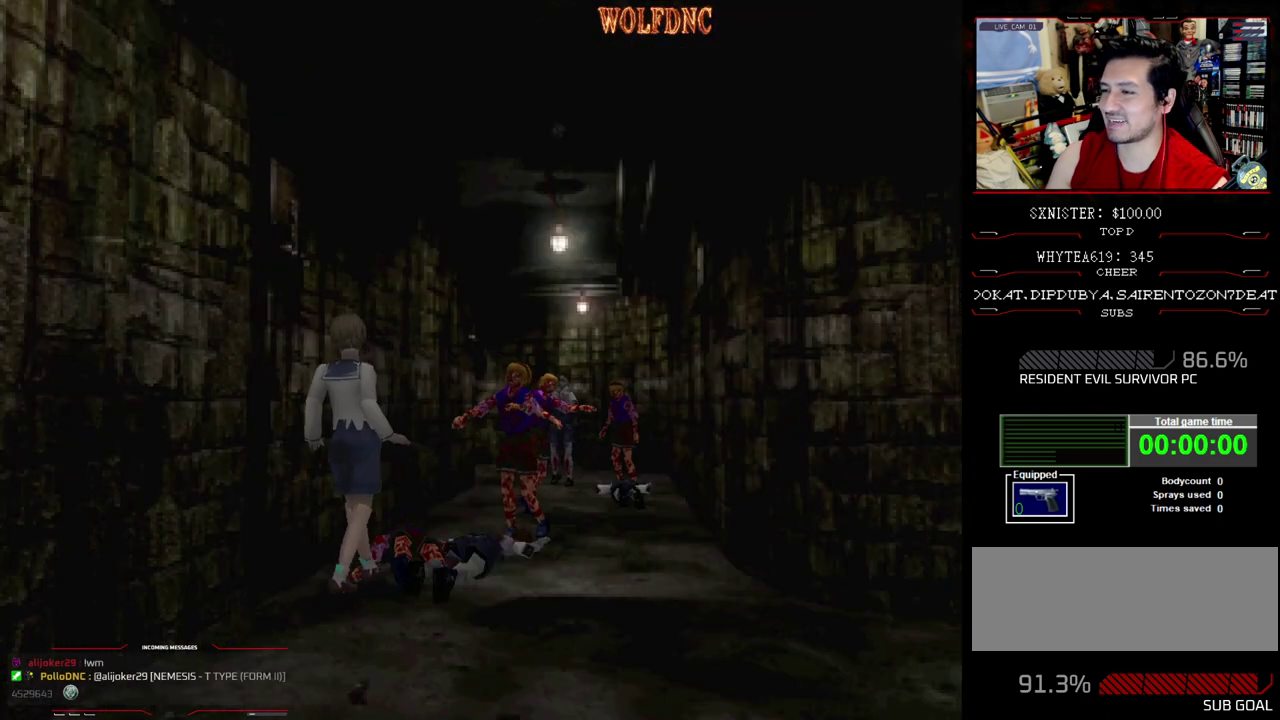
{"buttons": ["CROSS", "R1"], "events": [[67, "DPAD_DOWN", "up"], [250, "R1", "down"], [433, "CROSS", "down"]]}
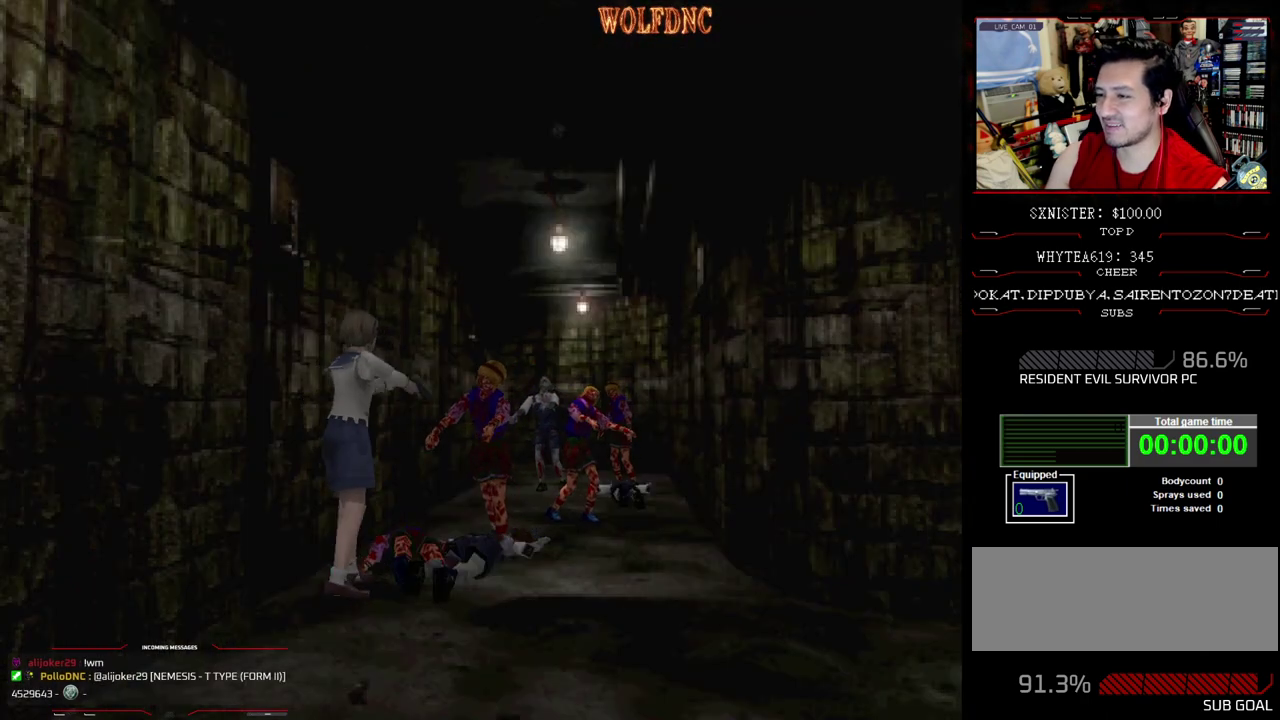
{"buttons": ["R1"], "events": [[267, "CROSS", "up"], [317, "CROSS", "down"], [500, "CROSS", "up"]]}
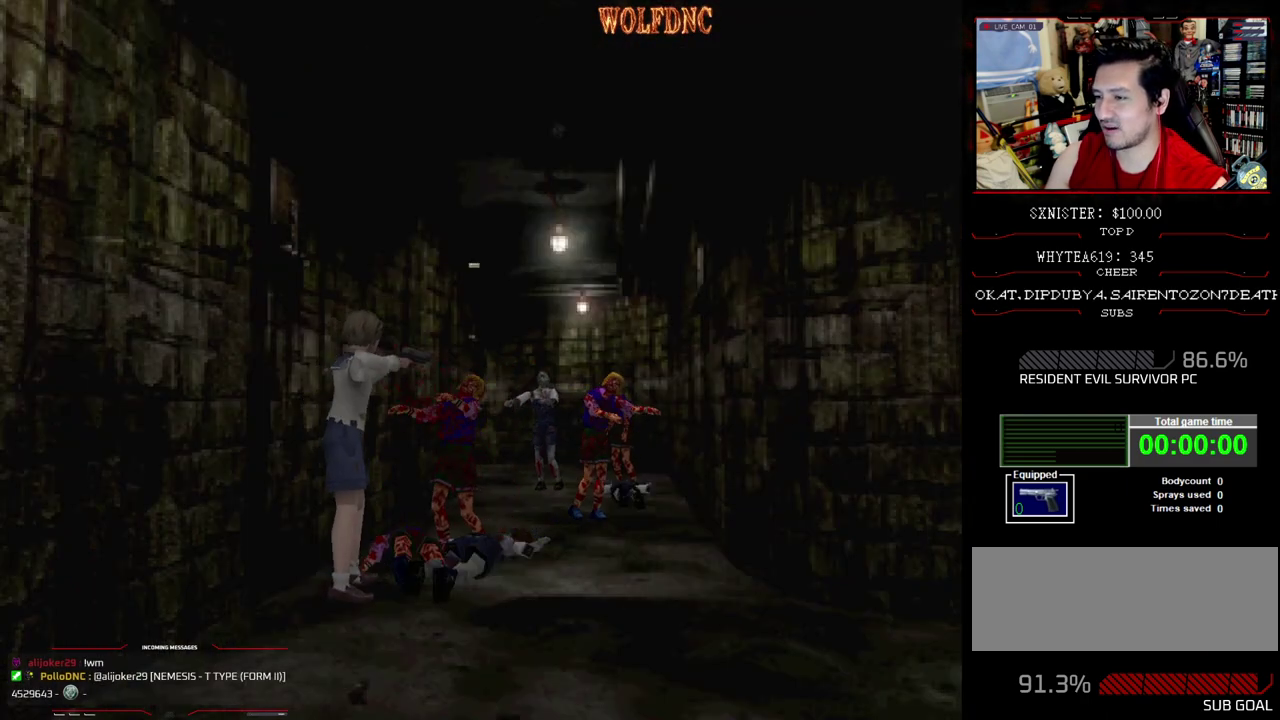
{"buttons": ["CROSS", "R1"], "events": [[50, "CROSS", "down"], [100, "CROSS", "up"], [233, "CROSS", "down"], [417, "CROSS", "up"], [467, "CROSS", "down"]]}
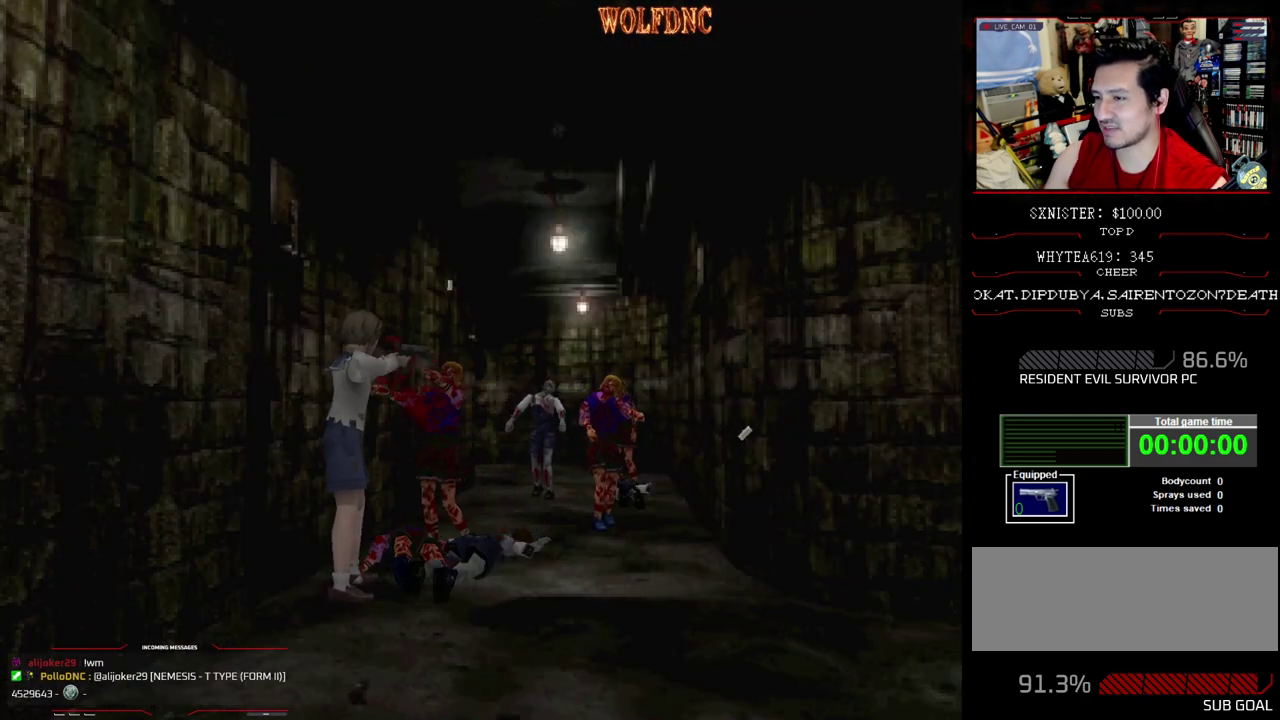
{"buttons": ["CROSS", "R1"], "events": [[17, "CROSS", "up"], [67, "CROSS", "down"], [200, "CROSS", "up"], [250, "CROSS", "down"], [350, "CROSS", "up"], [483, "CROSS", "down"]]}
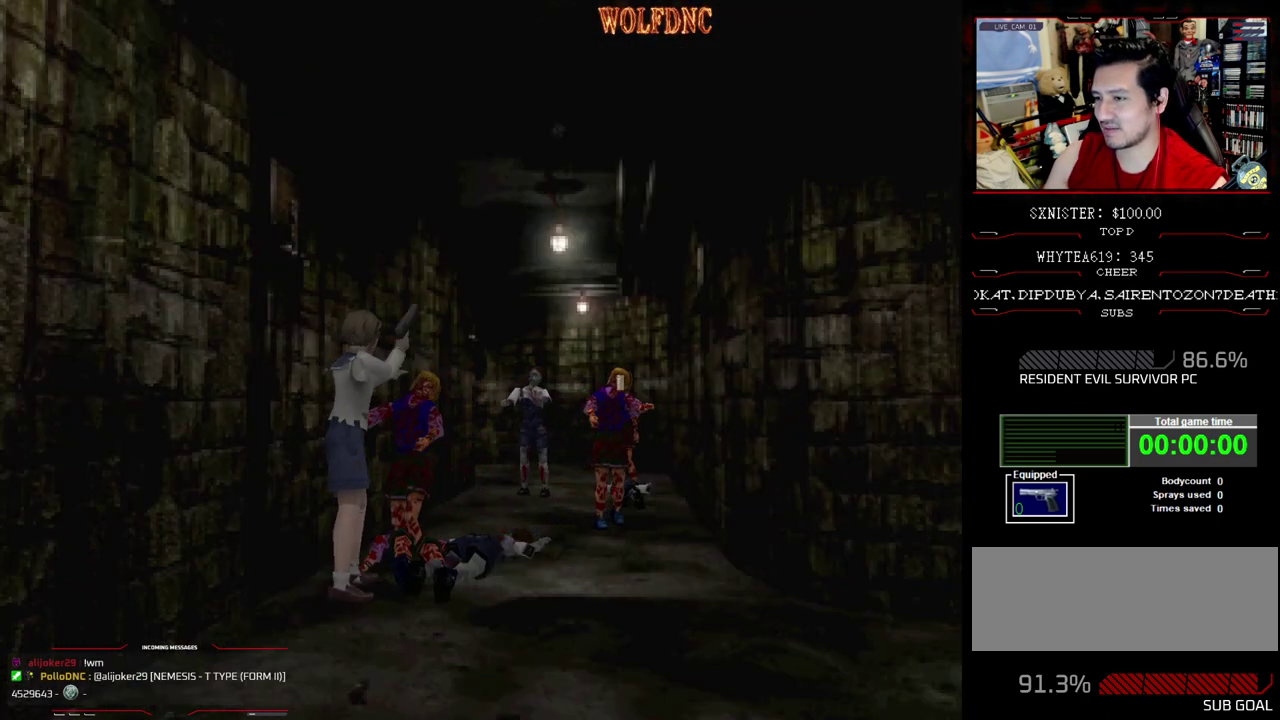
{"buttons": ["CROSS", "DPAD_RIGHT"], "events": [[33, "CROSS", "up"], [83, "CROSS", "down"], [167, "CROSS", "up"], [217, "CROSS", "down"], [267, "CROSS", "up"], [317, "CROSS", "down"], [367, "DPAD_DOWN", "down"], [400, "CROSS", "up"], [450, "CROSS", "down"], [450, "DPAD_RIGHT", "down"], [500, "DPAD_DOWN", "up"], [500, "R1", "up"]]}
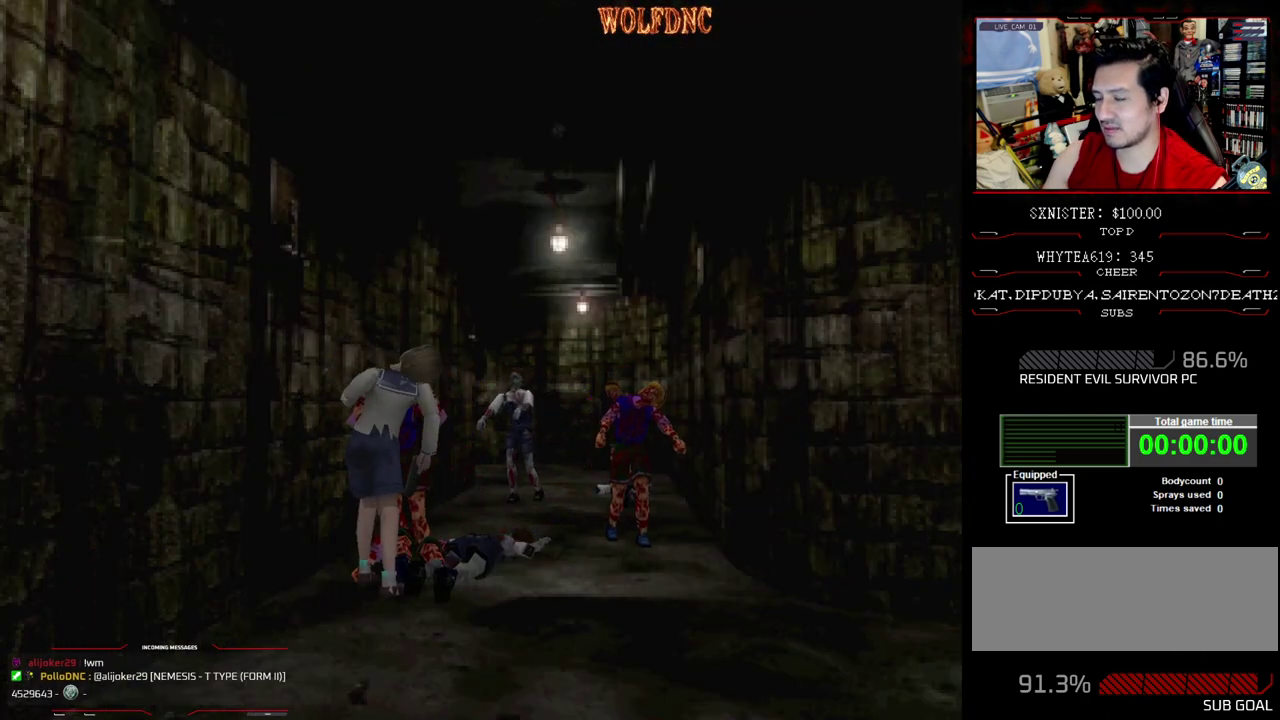
{"buttons": ["CROSS", "SQUARE", "R1", "DPAD_RIGHT"], "events": [[50, "DPAD_LEFT", "down"], [50, "DPAD_RIGHT", "up"], [50, "R1", "down"], [50, "SQUARE", "down"], [100, "CROSS", "up"], [100, "DPAD_UP", "down"], [100, "SQUARE", "up"], [150, "CROSS", "down"], [150, "DPAD_LEFT", "up"], [150, "DPAD_RIGHT", "down"], [150, "DPAD_UP", "up"], [150, "SQUARE", "down"], [233, "CROSS", "up"], [233, "DPAD_LEFT", "down"], [233, "DPAD_RIGHT", "up"], [233, "DPAD_UP", "down"], [233, "R1", "up"], [233, "SQUARE", "up"], [283, "CROSS", "down"], [283, "DPAD_RIGHT", "down"], [283, "R1", "down"], [283, "SQUARE", "down"], [333, "CROSS", "up"], [333, "DPAD_LEFT", "up"], [333, "DPAD_UP", "up"], [333, "R1", "up"], [333, "SQUARE", "up"], [383, "DPAD_LEFT", "down"], [383, "DPAD_UP", "down"], [383, "R1", "down"], [417, "DPAD_RIGHT", "up"], [467, "CROSS", "down"], [467, "DPAD_LEFT", "up"], [467, "DPAD_RIGHT", "down"], [467, "DPAD_UP", "up"], [467, "SQUARE", "down"]]}
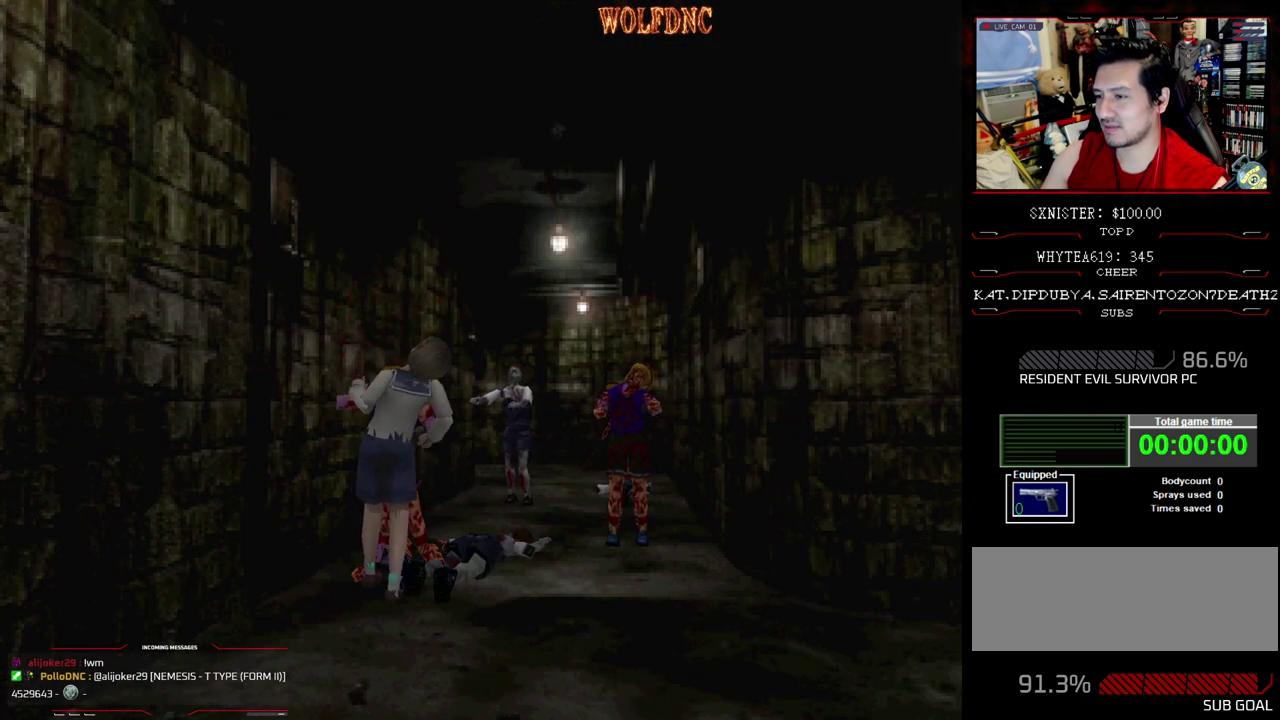
{"buttons": ["CROSS", "DPAD_DOWN", "DPAD_RIGHT"]}
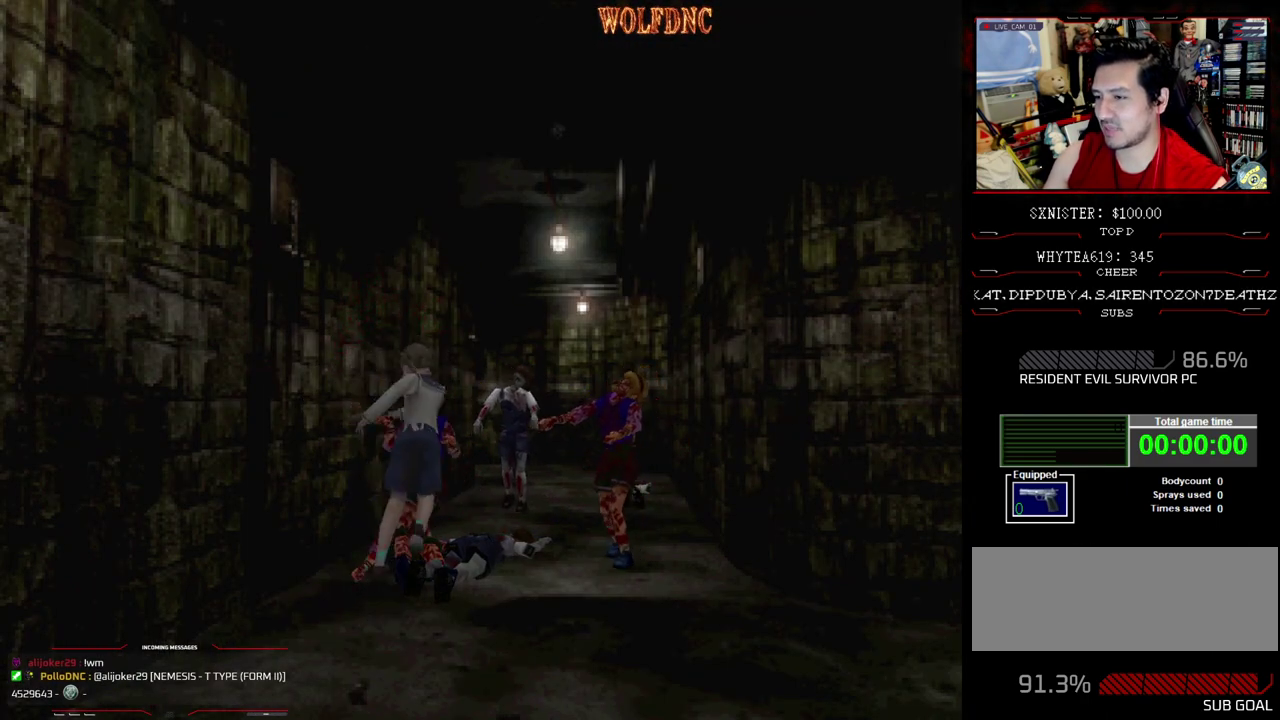
{"buttons": ["DPAD_DOWN", "DPAD_RIGHT"], "events": [[33, "CROSS", "up"]]}
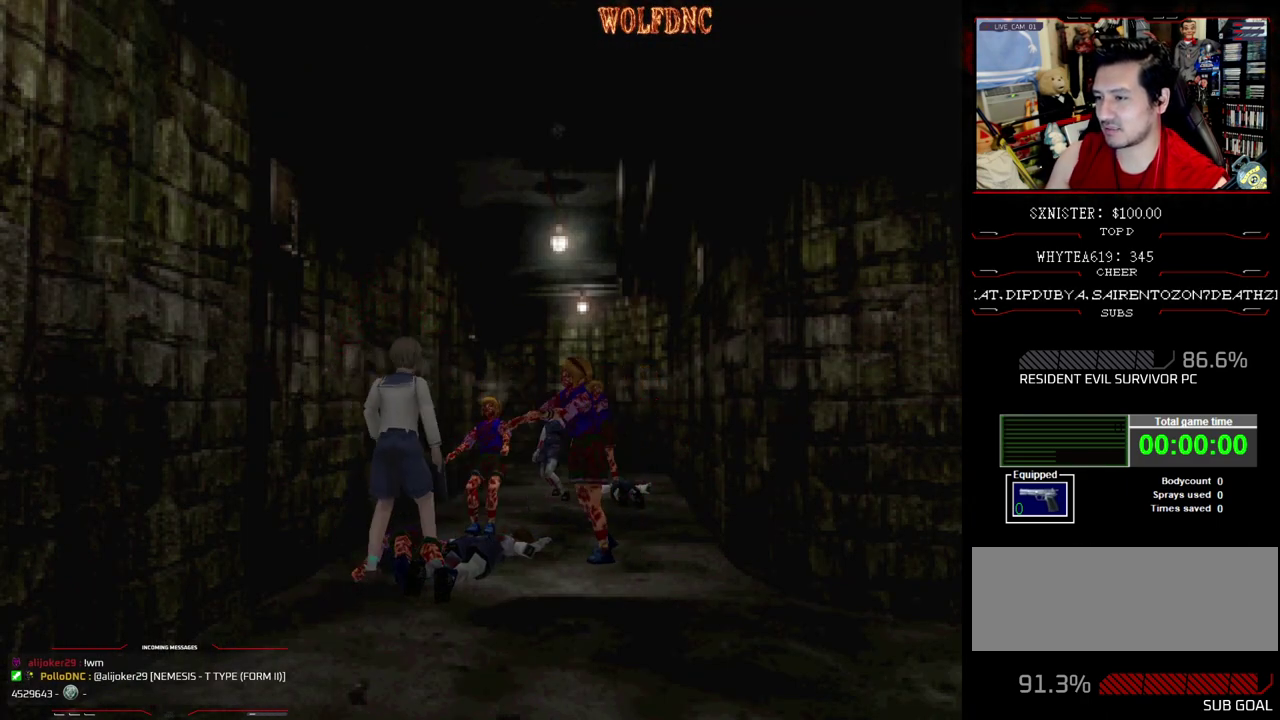
{"buttons": ["DPAD_DOWN", "DPAD_RIGHT"], "events": []}
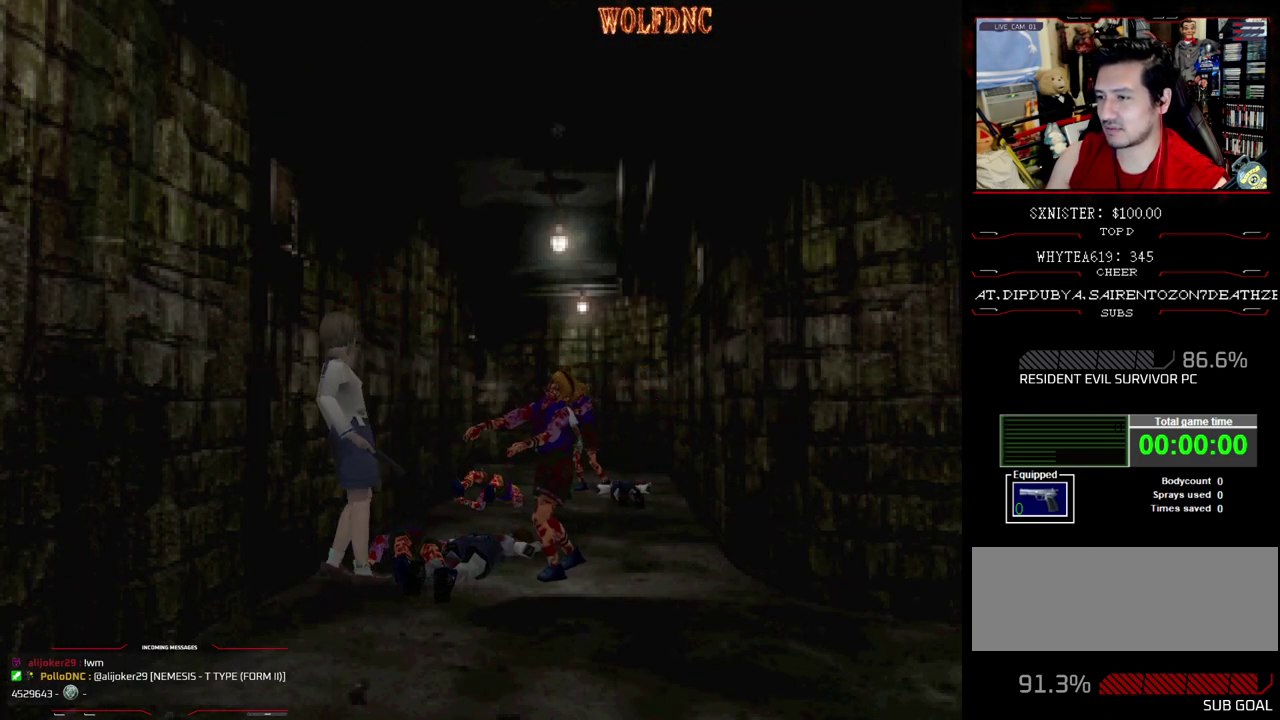
{"buttons": ["DPAD_RIGHT"], "events": [[250, "DPAD_DOWN", "up"]]}
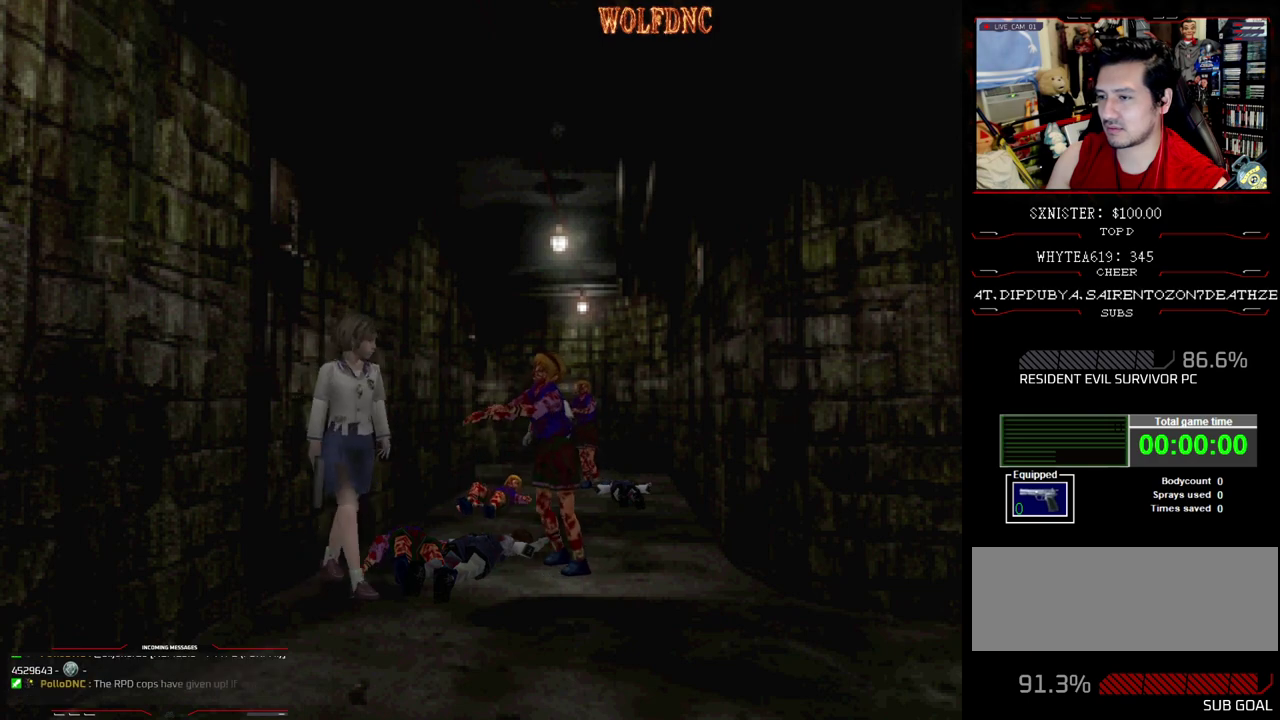
{"buttons": ["SQUARE", "DPAD_UP", "DPAD_RIGHT"], "events": [[83, "DPAD_UP", "down"], [83, "SQUARE", "down"]]}
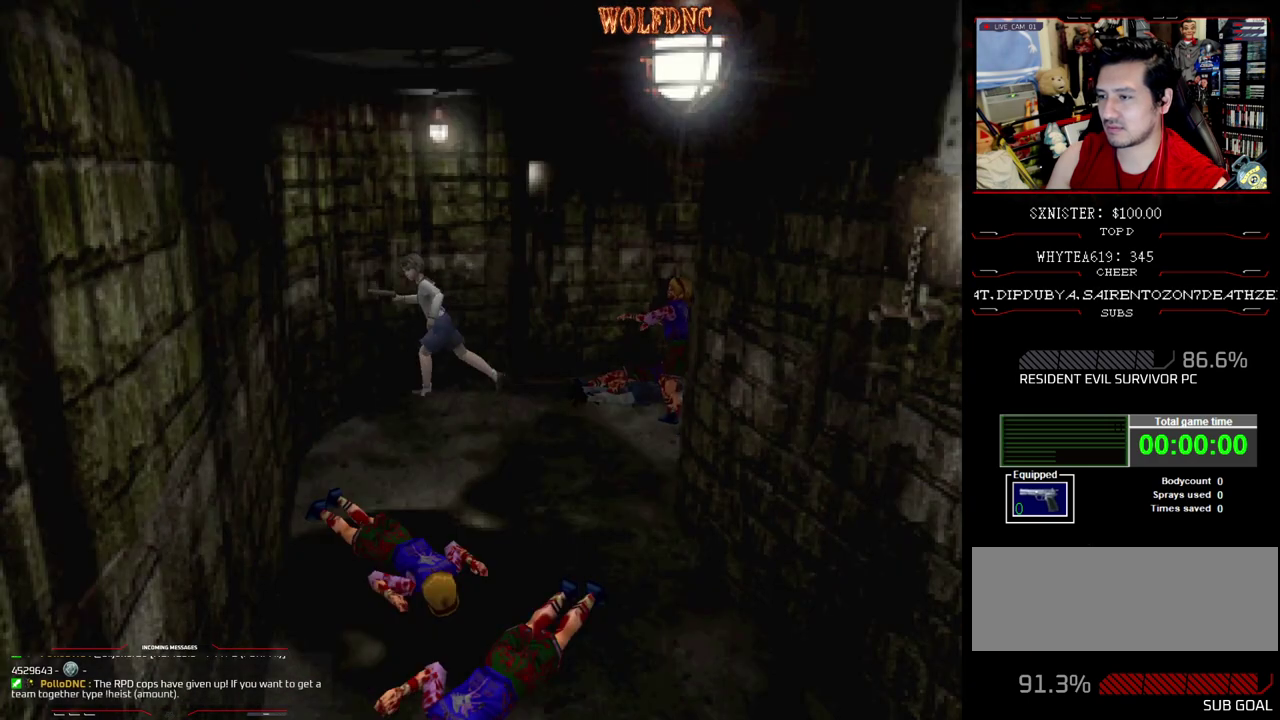
{"buttons": ["DPAD_LEFT"], "events": [[100, "DPAD_RIGHT", "up"], [183, "DPAD_LEFT", "down"], [333, "DPAD_UP", "up"], [333, "SQUARE", "up"]]}
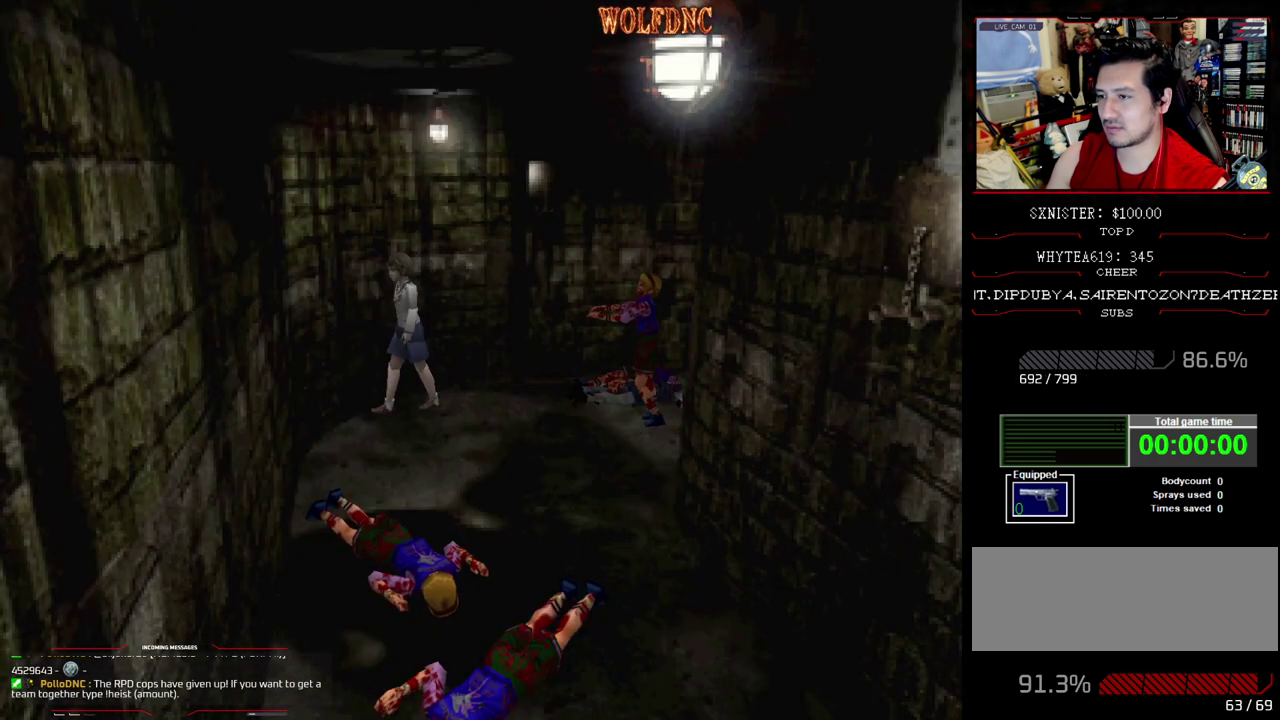
{"buttons": ["CROSS", "R1", "DPAD_LEFT"], "events": [[300, "R1", "down"], [483, "CROSS", "down"]]}
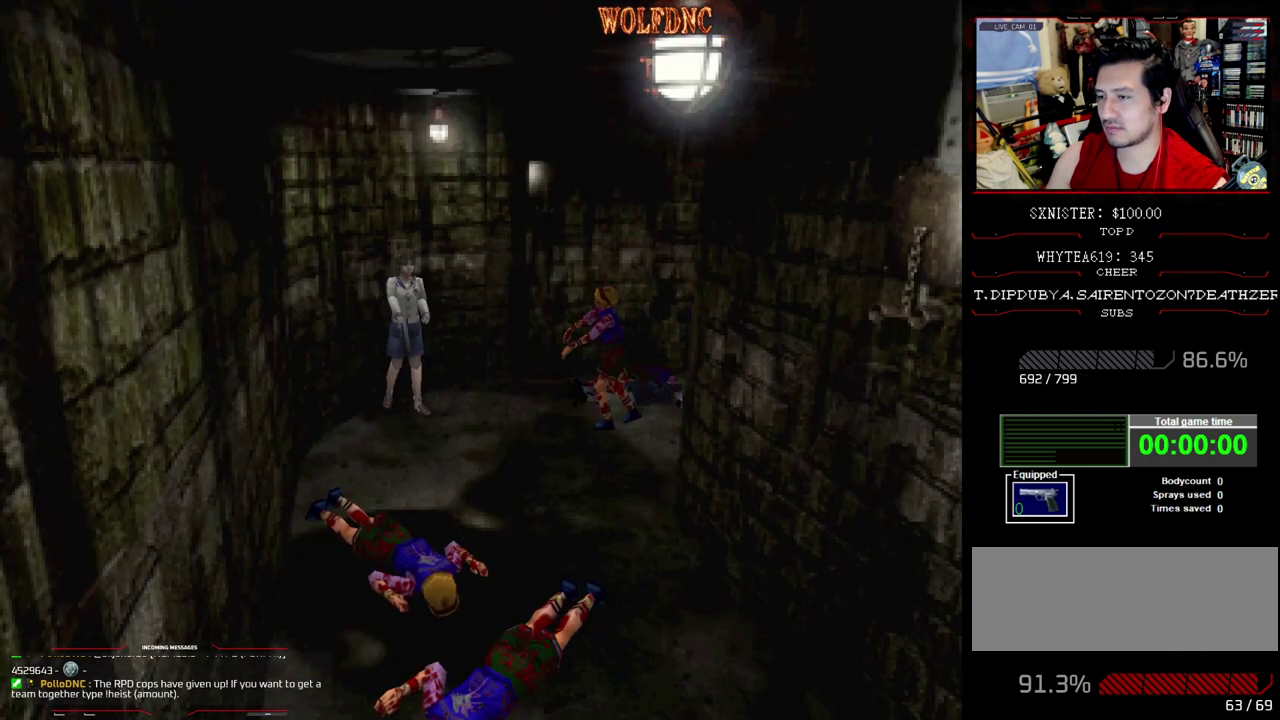
{"buttons": ["CROSS", "R1"], "events": [[33, "DPAD_LEFT", "up"], [83, "CROSS", "up"], [133, "CROSS", "down"], [317, "CROSS", "up"], [367, "CROSS", "down"]]}
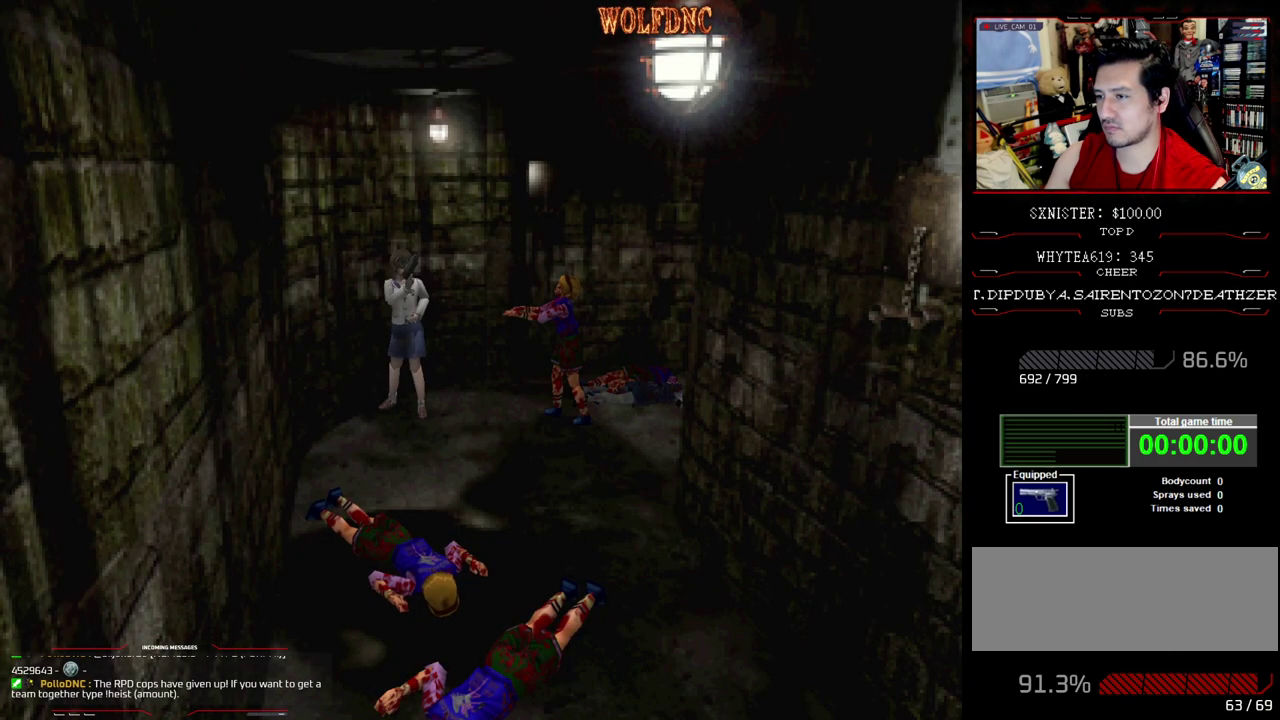
{"buttons": [], "events": [[100, "CROSS", "up"], [150, "R1", "up"]]}
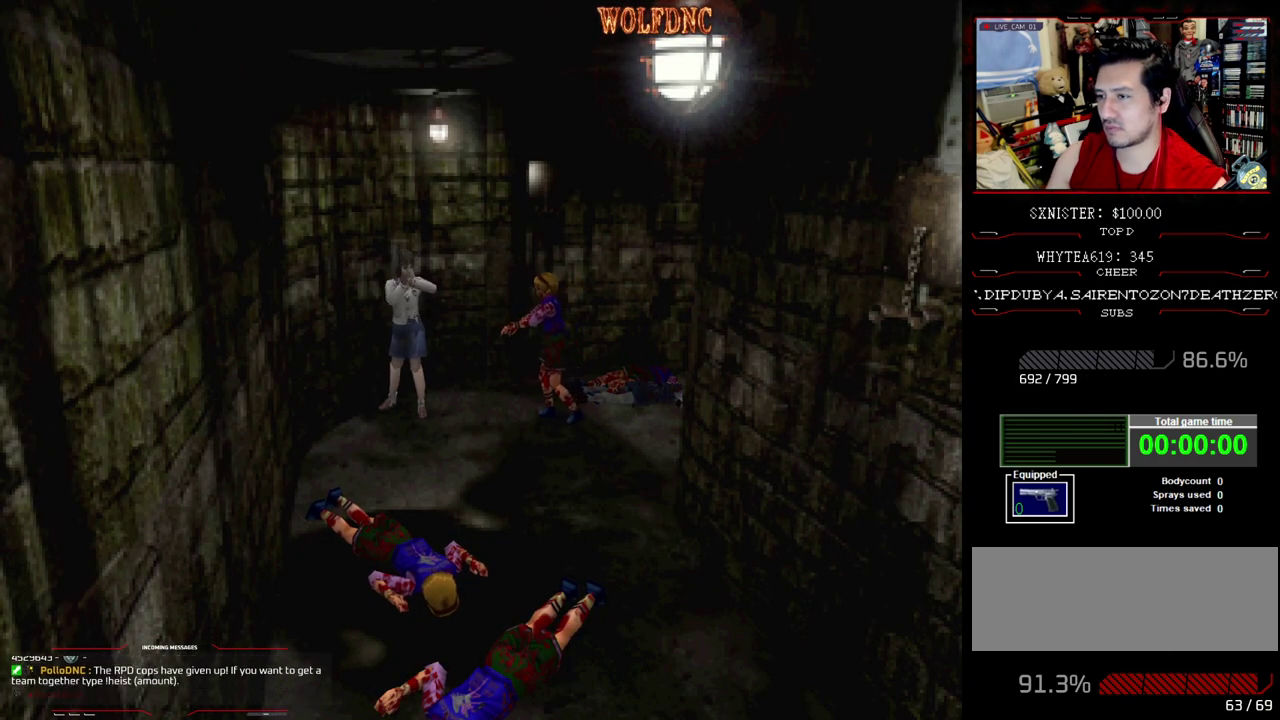
{"buttons": ["DPAD_RIGHT"], "events": [[17, "DPAD_RIGHT", "down"]]}